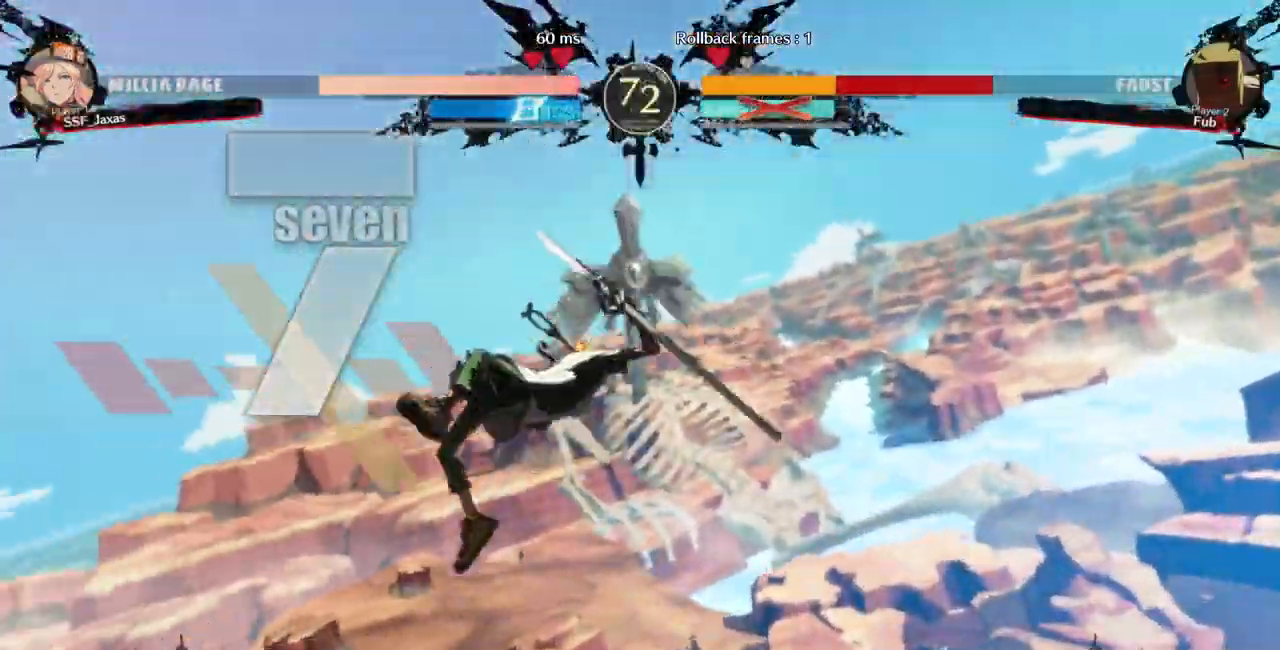
Gameplay with a controller (arcade stick); each line is a JSON object with the inputs held at the frame after it (dt_ms = milliseconds from this image to that frame). "events" lists button and stick changes between this image and that frame as [ms after this image, input, new state], when the widget could be followed in between. Not read: L3 R3 SELECT START.
{"dt_ms": 500, "buttons": []}
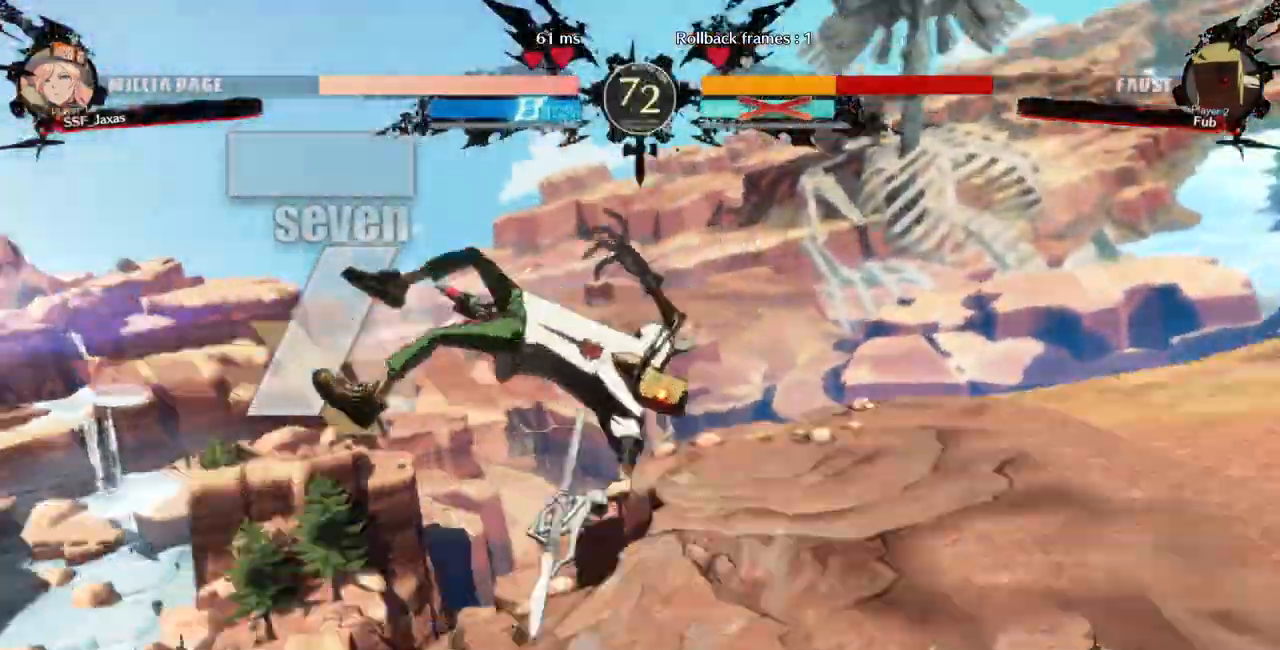
{"dt_ms": 500, "buttons": ["DPAD_LEFT"], "events": [[133, "DPAD_LEFT", "down"]]}
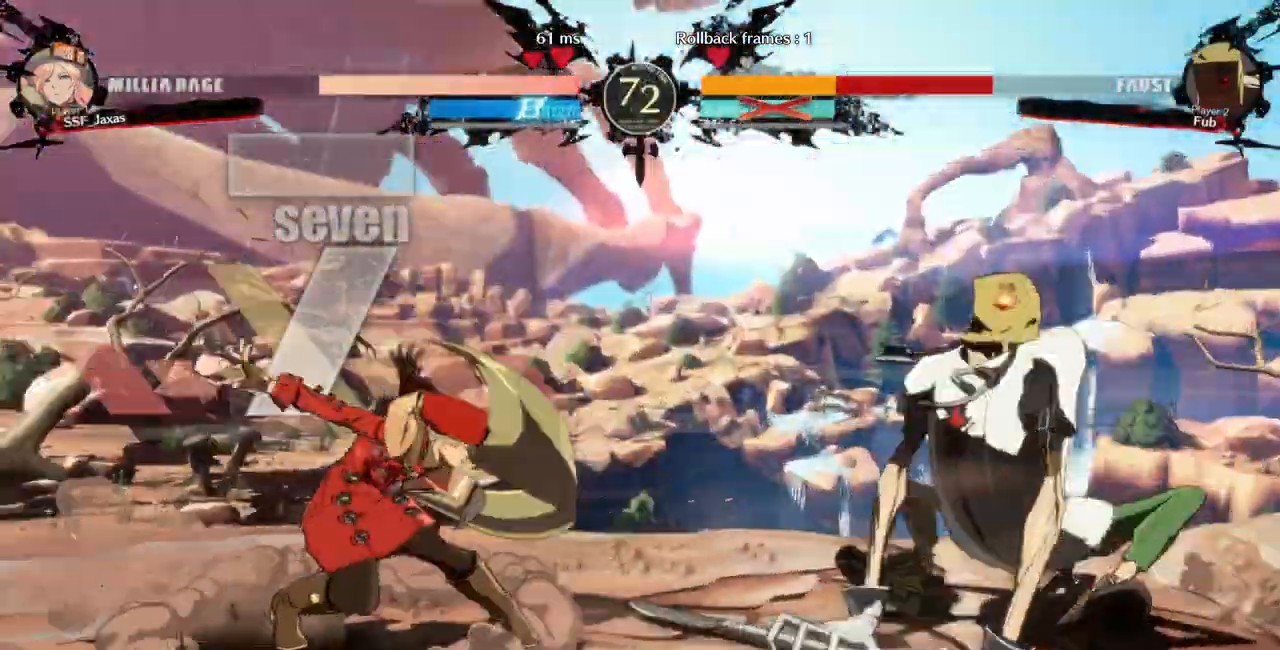
{"dt_ms": 500, "buttons": ["DPAD_LEFT"], "events": [[267, "DPAD_LEFT", "up"], [367, "DPAD_LEFT", "down"]]}
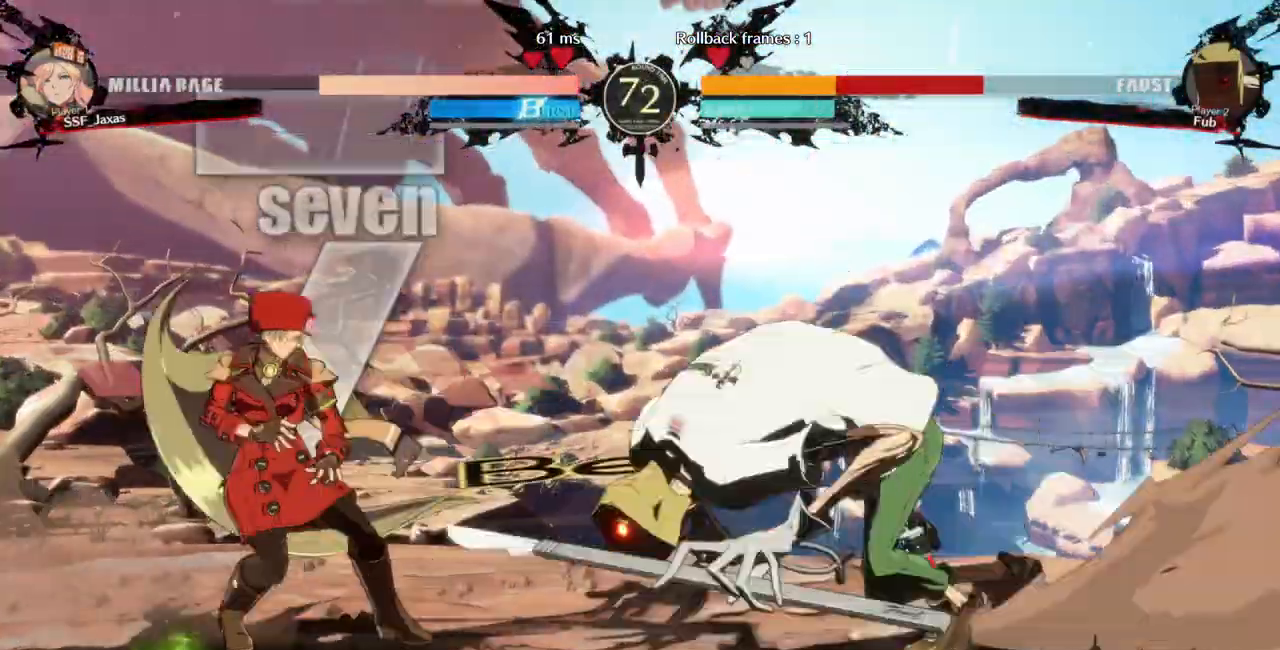
{"dt_ms": 500, "buttons": ["DPAD_LEFT"]}
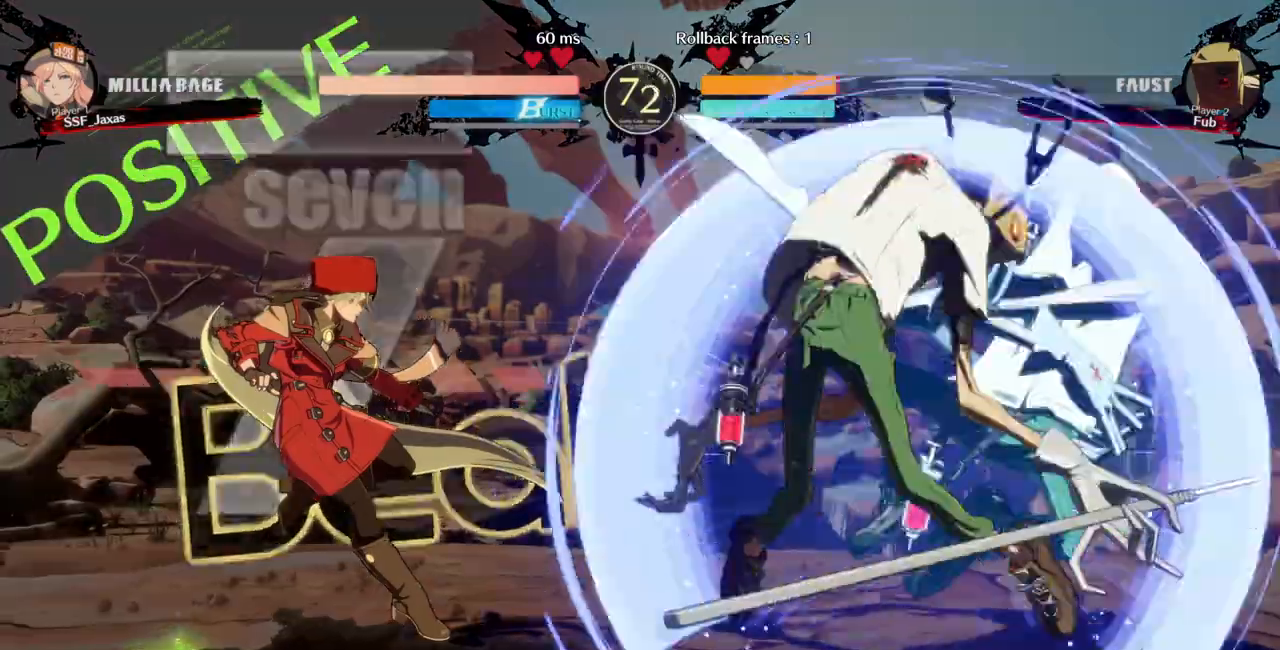
{"dt_ms": 500, "buttons": ["DPAD_DOWN", "DPAD_LEFT"], "events": [[400, "DPAD_DOWN", "down"]]}
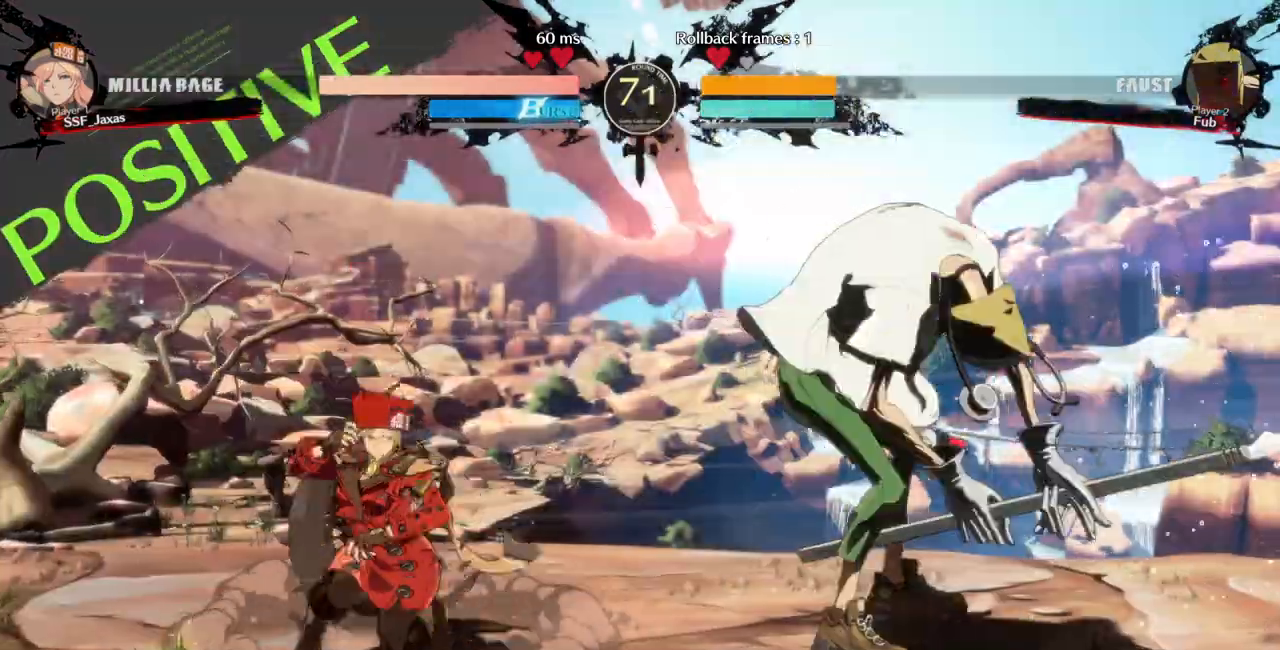
{"dt_ms": 500, "buttons": ["DPAD_LEFT"], "events": [[267, "DPAD_DOWN", "up"]]}
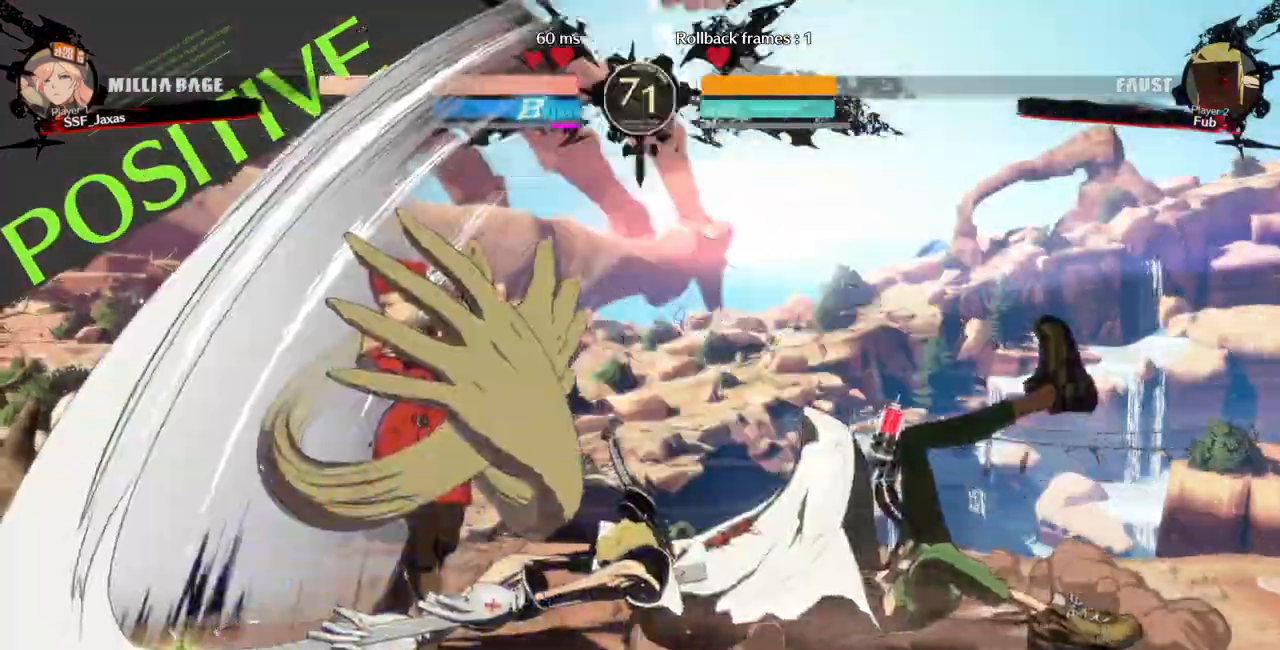
{"dt_ms": 500, "buttons": ["DPAD_LEFT"], "events": []}
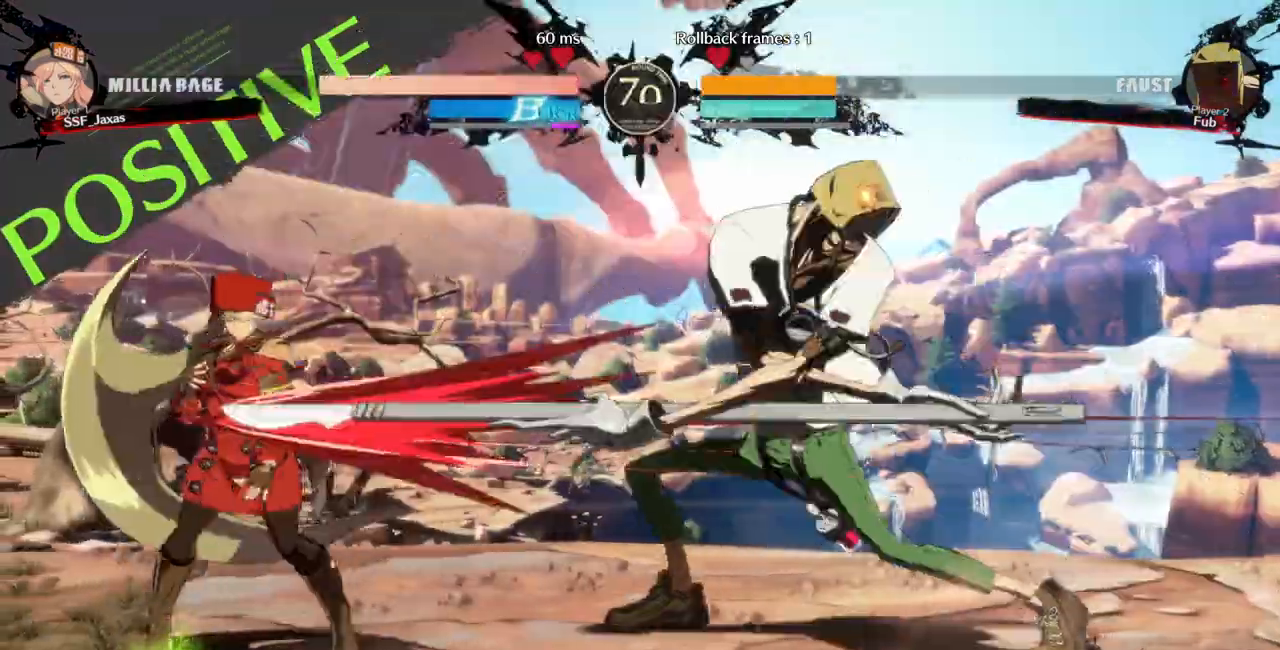
{"dt_ms": 1000, "buttons": ["DPAD_UP", "DPAD_LEFT"]}
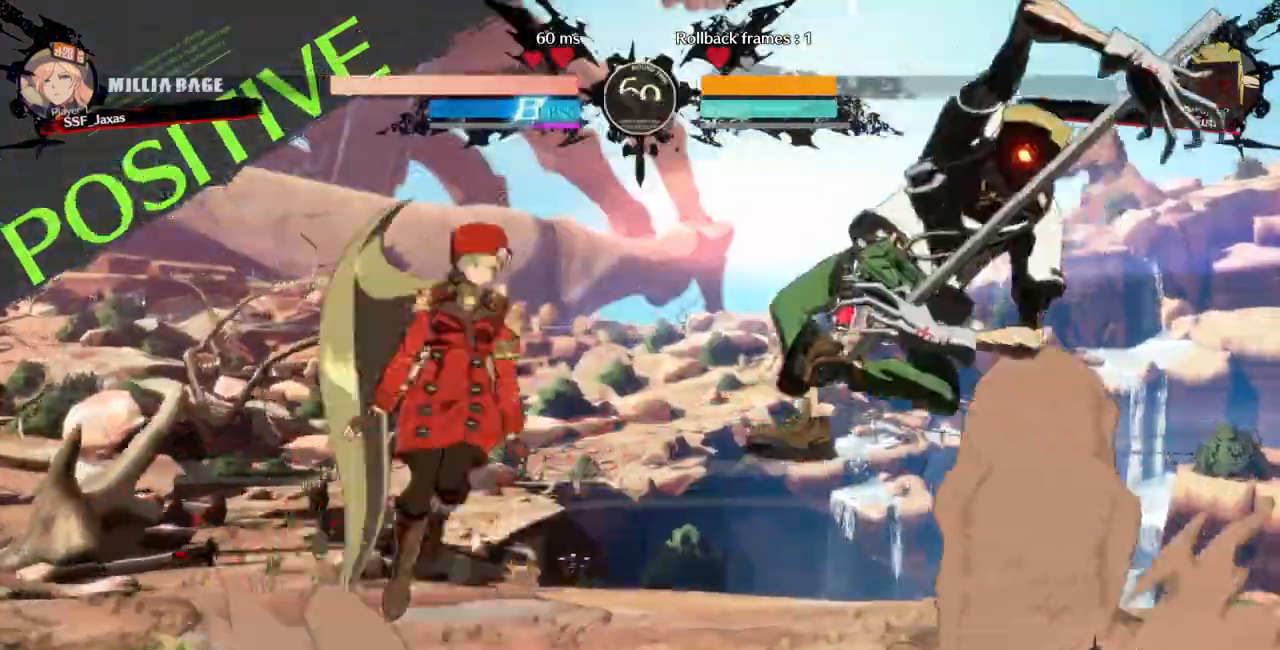
{"dt_ms": 500, "buttons": ["DPAD_LEFT"], "events": [[33, "DPAD_UP", "up"], [100, "TRIANGLE", "down"], [167, "TRIANGLE", "up"]]}
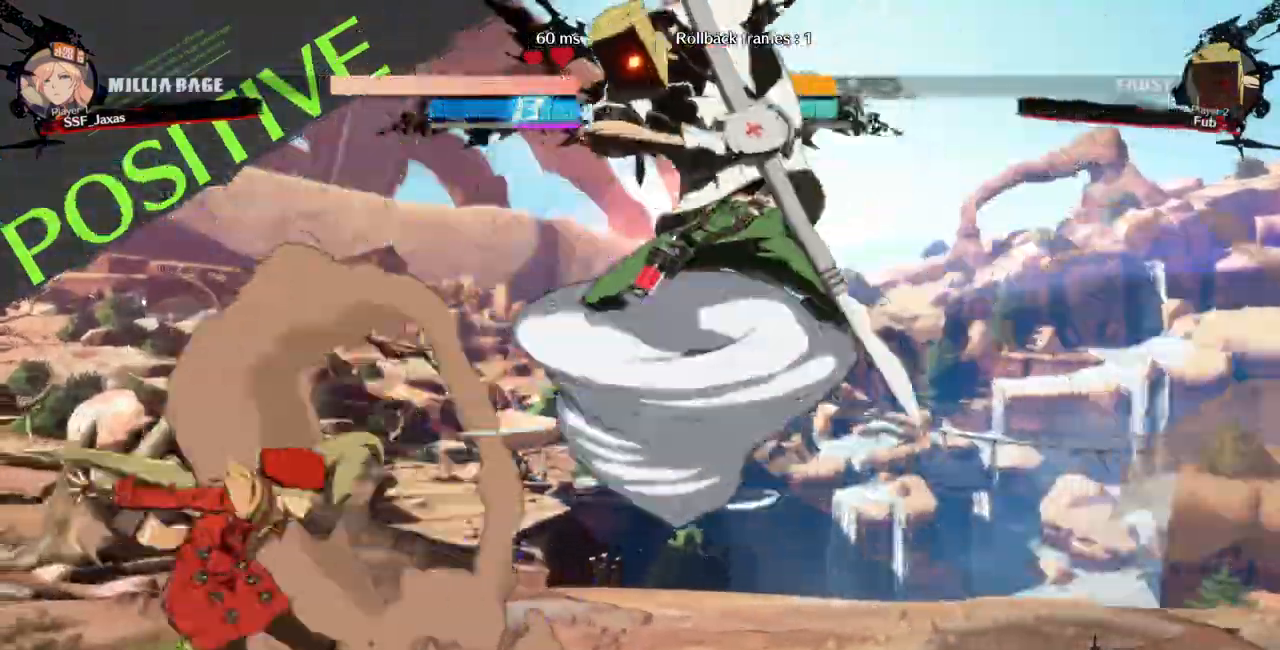
{"dt_ms": 500, "buttons": ["DPAD_LEFT"], "events": []}
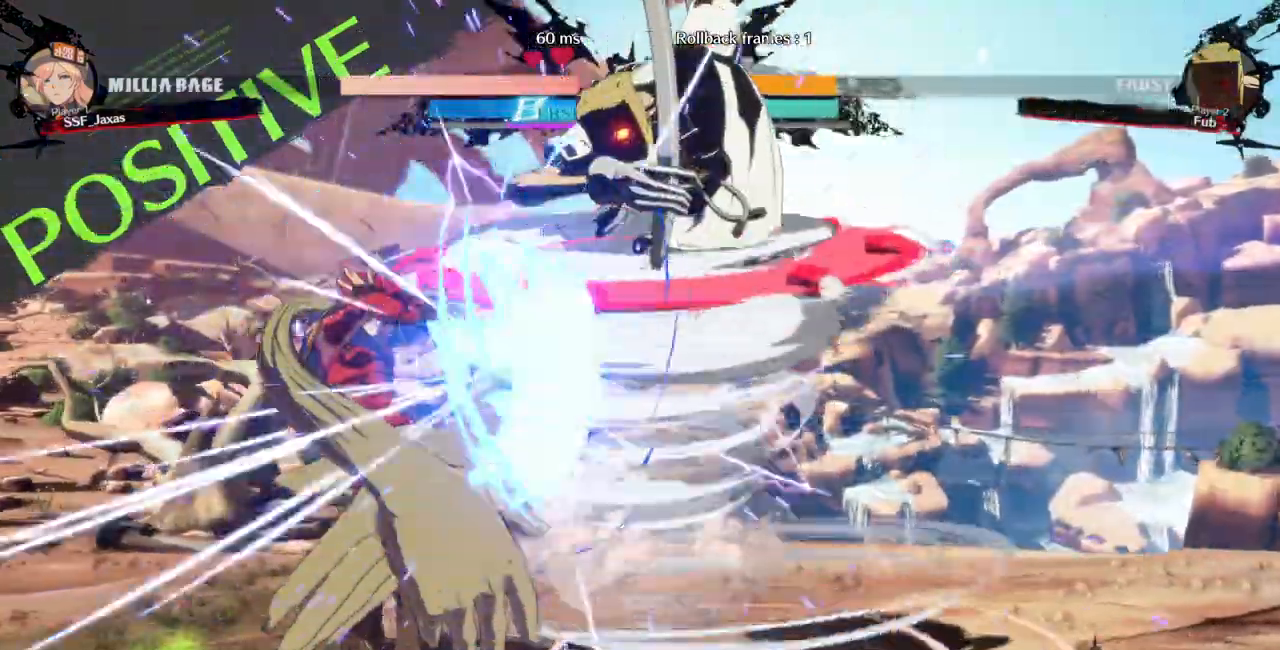
{"dt_ms": 1000, "buttons": ["TRIANGLE", "DPAD_RIGHT"]}
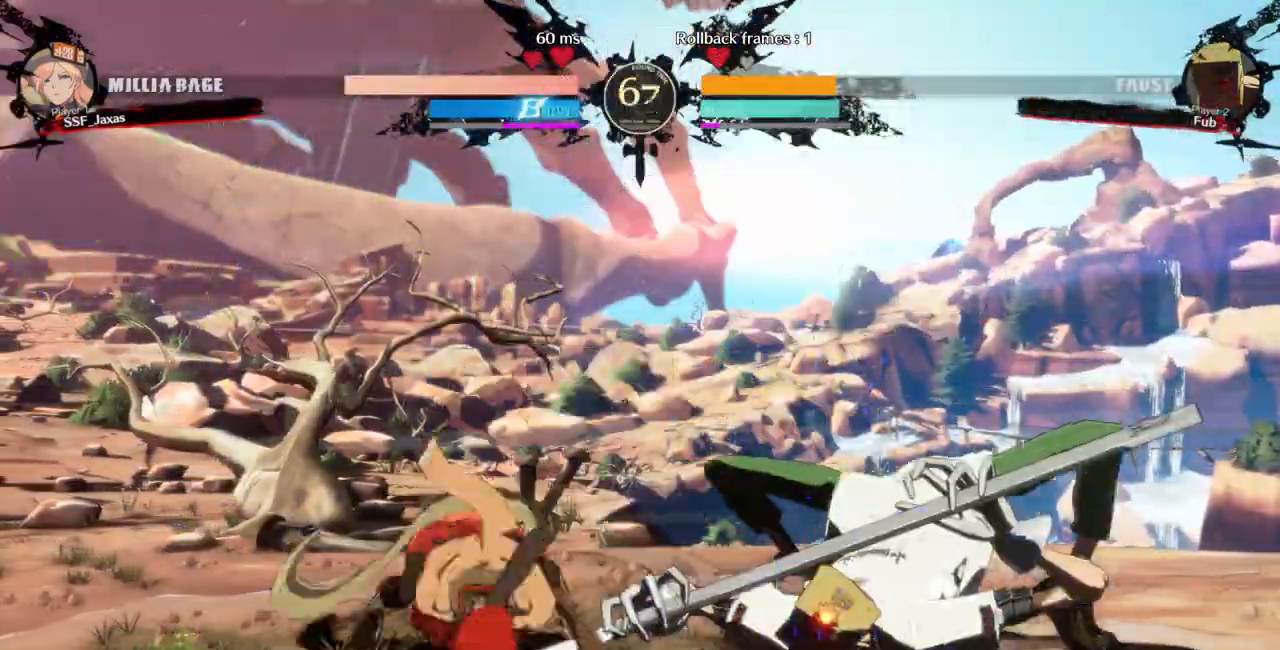
{"dt_ms": 500, "buttons": []}
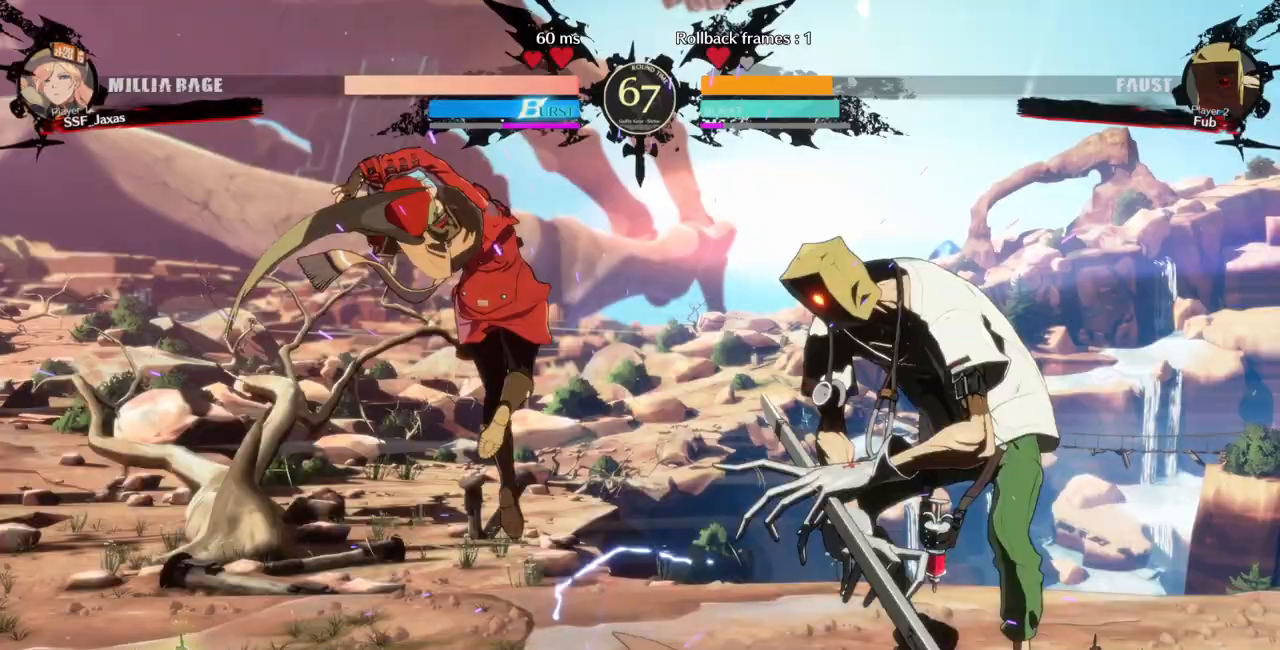
{"dt_ms": 500, "buttons": ["DPAD_LEFT"], "events": [[100, "DPAD_LEFT", "down"]]}
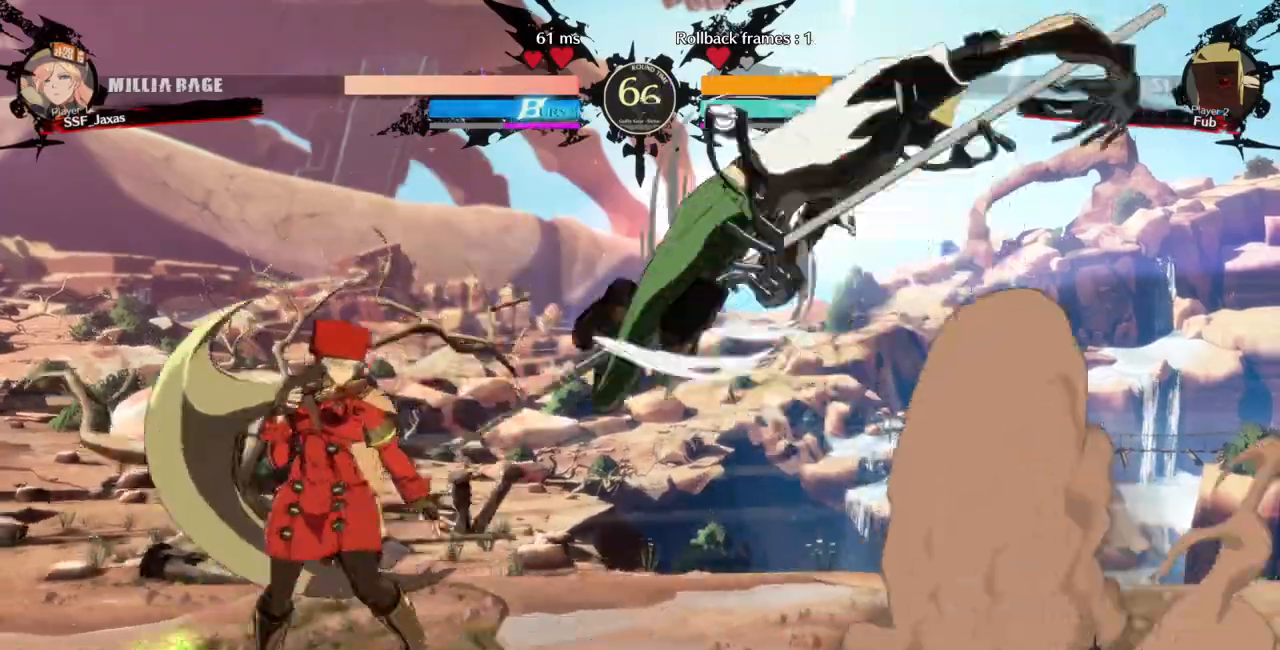
{"dt_ms": 500, "buttons": ["L1"], "events": [[467, "DPAD_LEFT", "up"], [467, "L1", "down"]]}
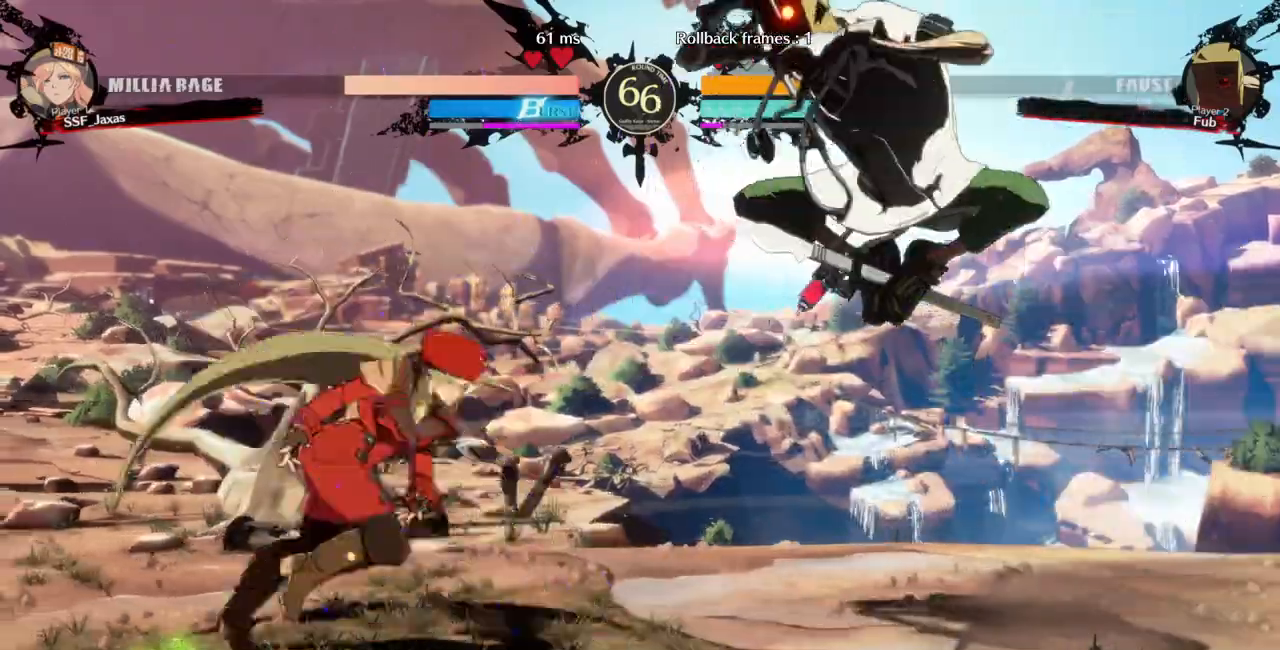
{"dt_ms": 500, "buttons": ["DPAD_LEFT"], "events": [[300, "L1", "up"], [367, "TRIANGLE", "down"], [467, "DPAD_LEFT", "down"], [467, "TRIANGLE", "up"]]}
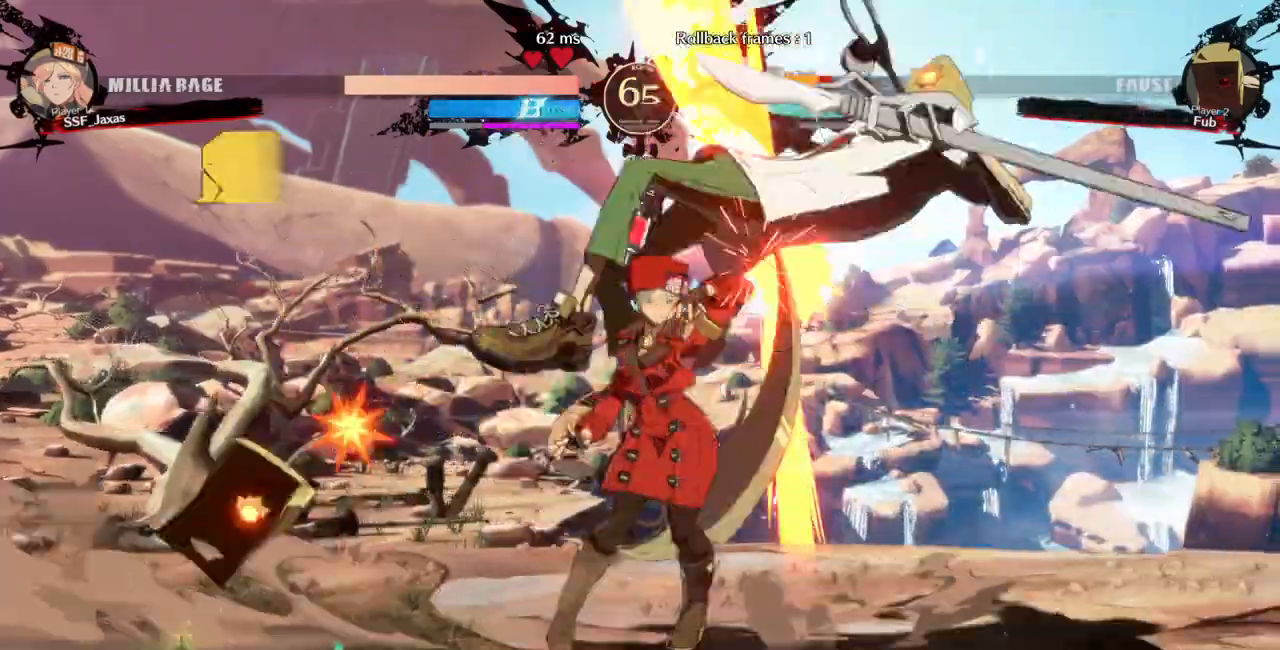
{"dt_ms": 1000, "buttons": ["DPAD_RIGHT"]}
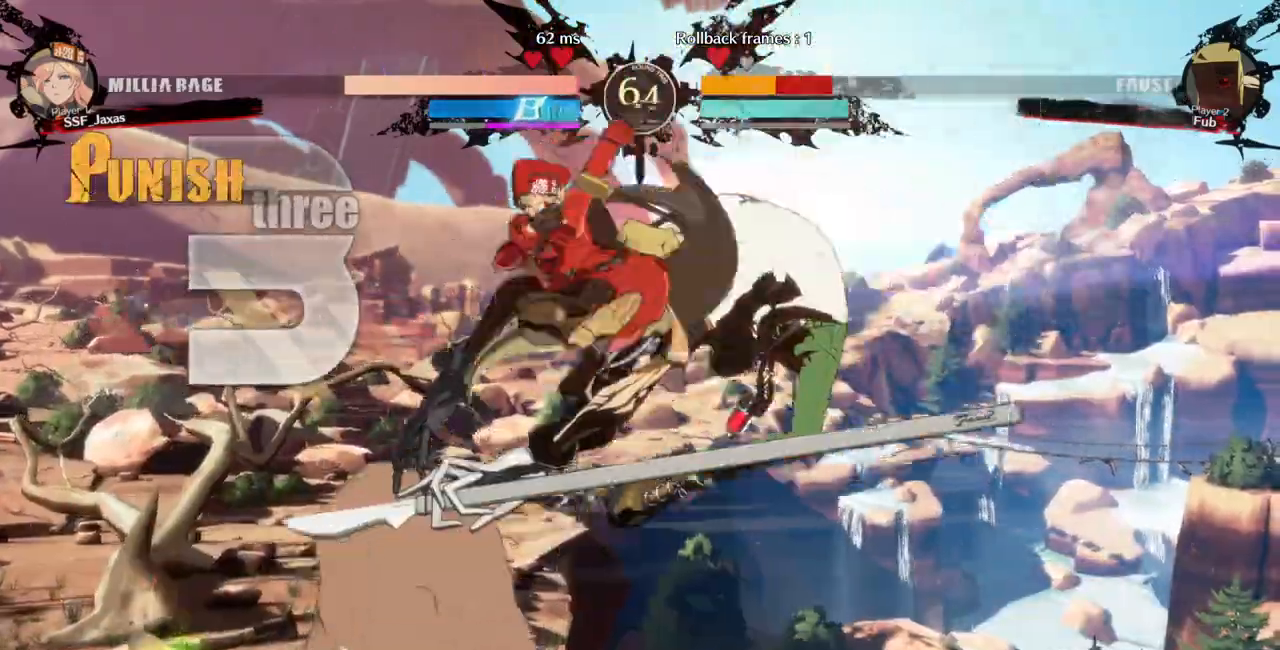
{"dt_ms": 500, "buttons": [], "events": [[200, "DPAD_UP", "down"], [300, "DPAD_UP", "up"], [333, "DPAD_RIGHT", "up"], [367, "TRIANGLE", "down"], [500, "TRIANGLE", "up"]]}
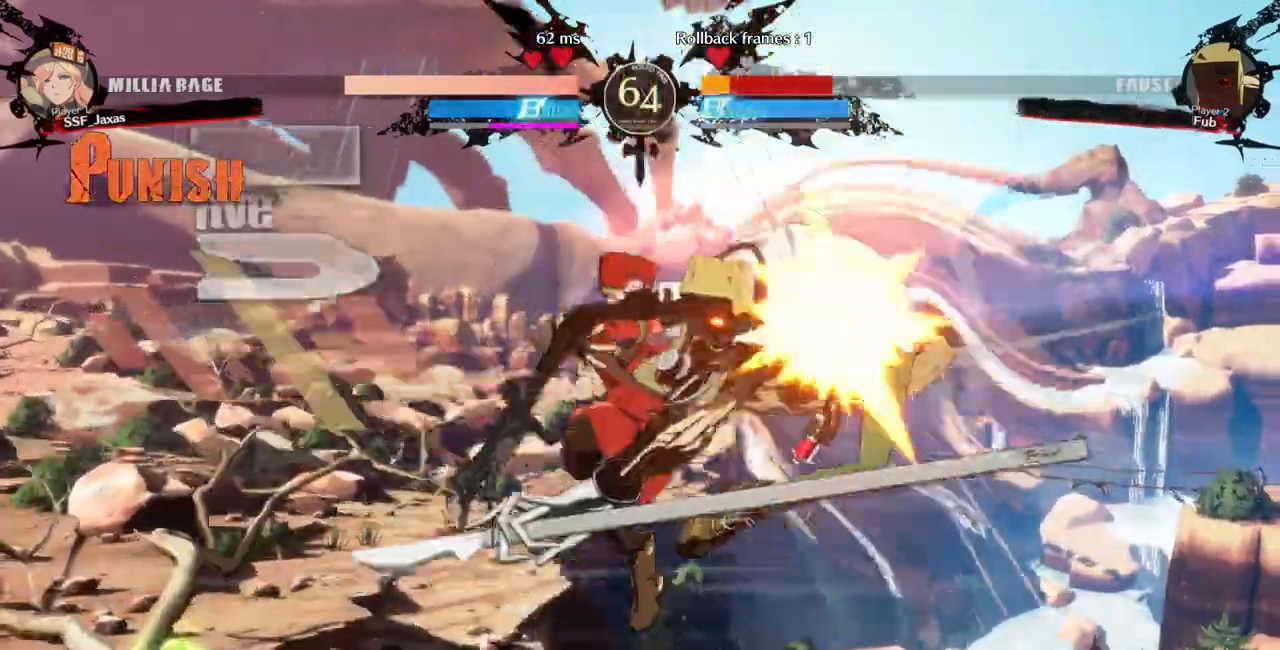
{"dt_ms": 500, "buttons": ["DPAD_DOWN", "DPAD_RIGHT"], "events": [[133, "L1", "down"], [333, "L1", "up"], [433, "DPAD_DOWN", "down"], [500, "DPAD_RIGHT", "down"]]}
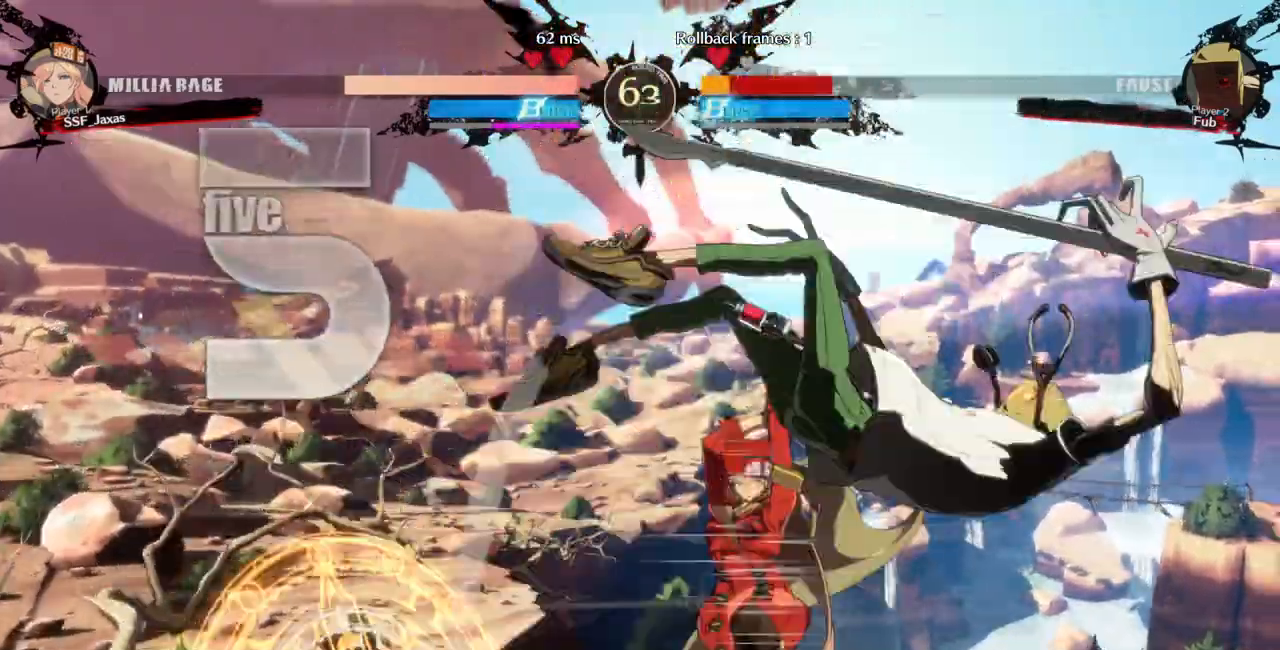
{"dt_ms": 500, "buttons": ["DPAD_RIGHT"], "events": [[33, "DPAD_DOWN", "up"], [100, "R1", "down"], [300, "R1", "up"]]}
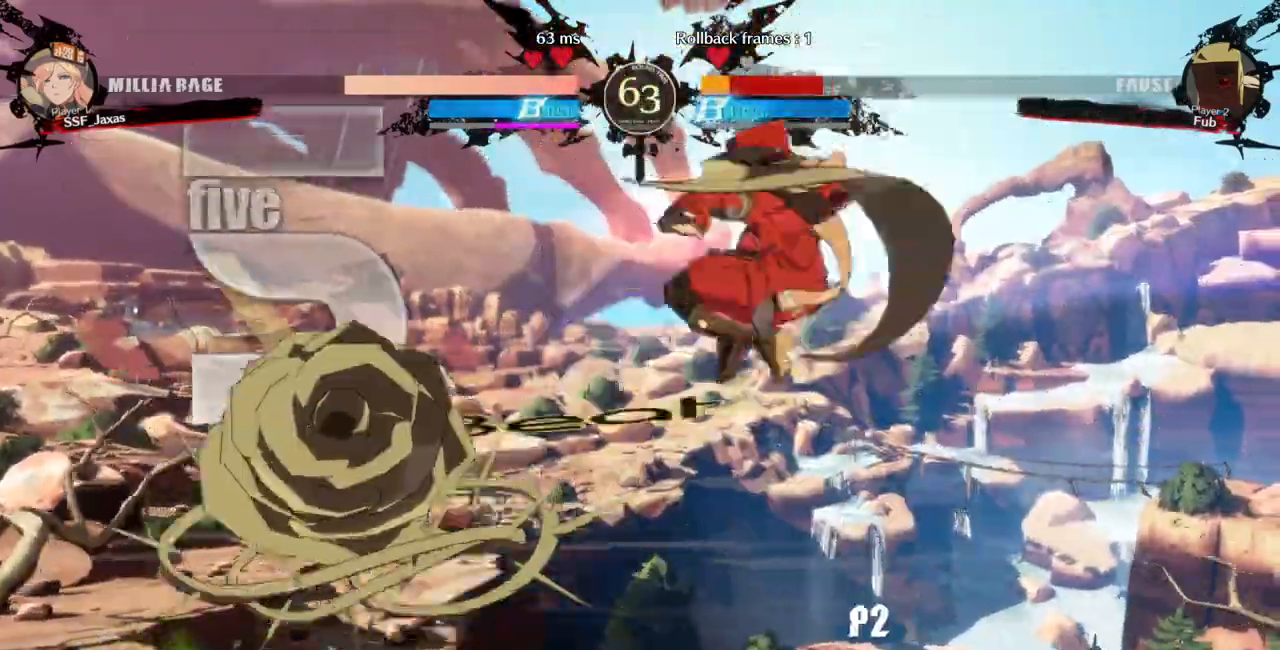
{"dt_ms": 500, "buttons": ["DPAD_DOWN", "DPAD_RIGHT"], "events": [[133, "R1", "down"], [267, "DPAD_DOWN", "down"], [300, "R1", "up"]]}
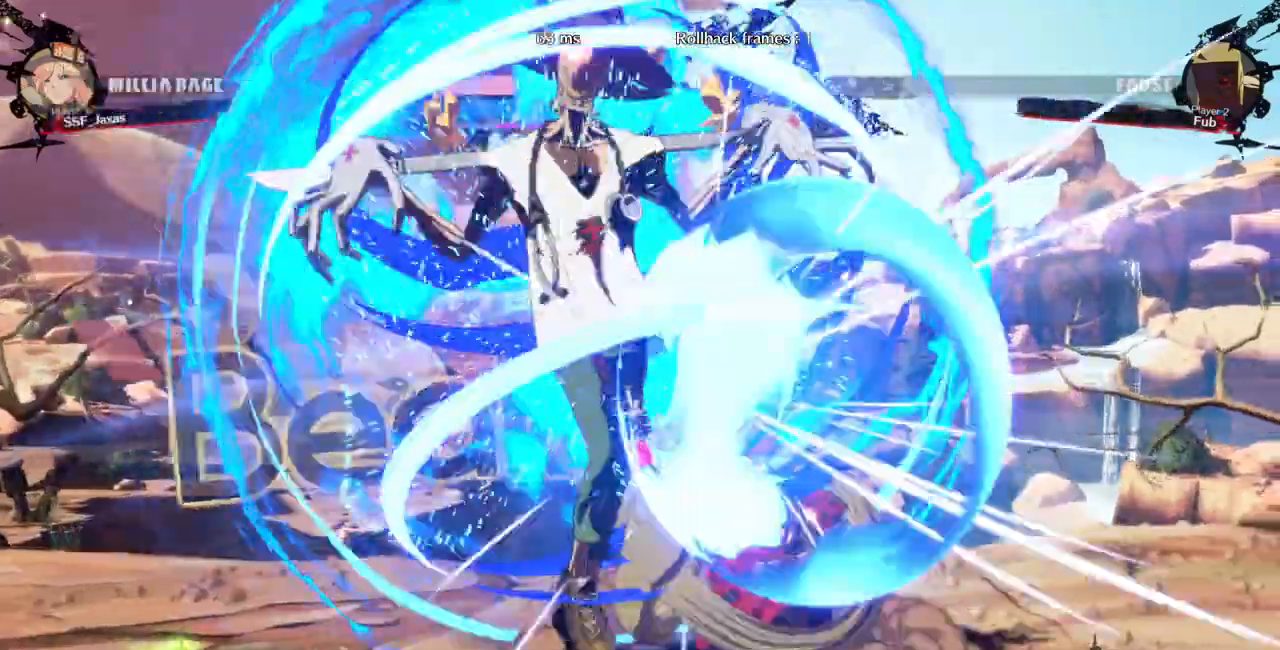
{"dt_ms": 1000, "buttons": ["DPAD_LEFT"]}
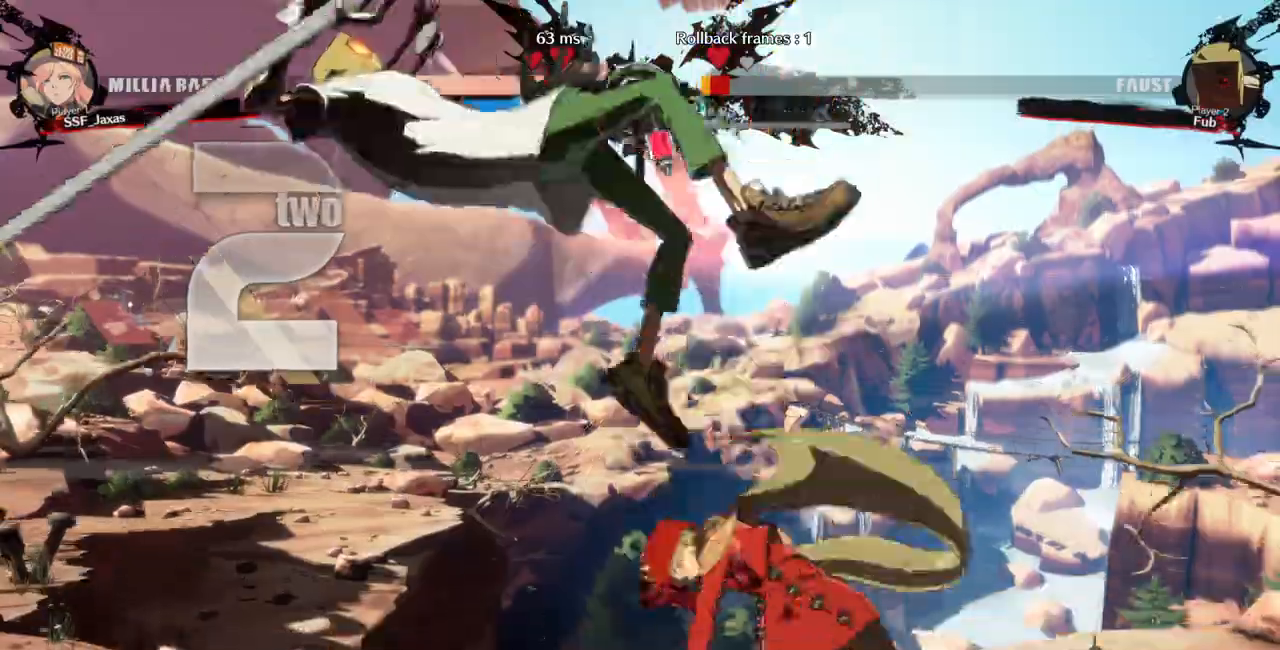
{"dt_ms": 500, "buttons": [], "events": [[33, "DPAD_LEFT", "up"]]}
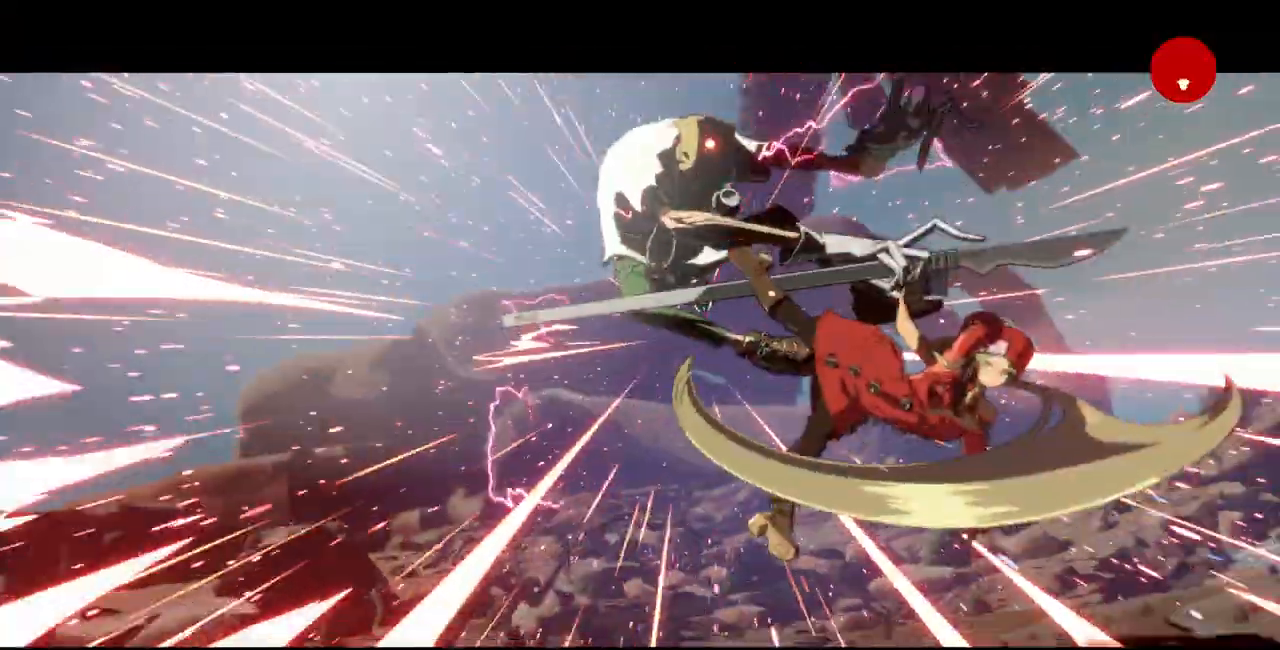
{"dt_ms": 500, "buttons": [], "events": []}